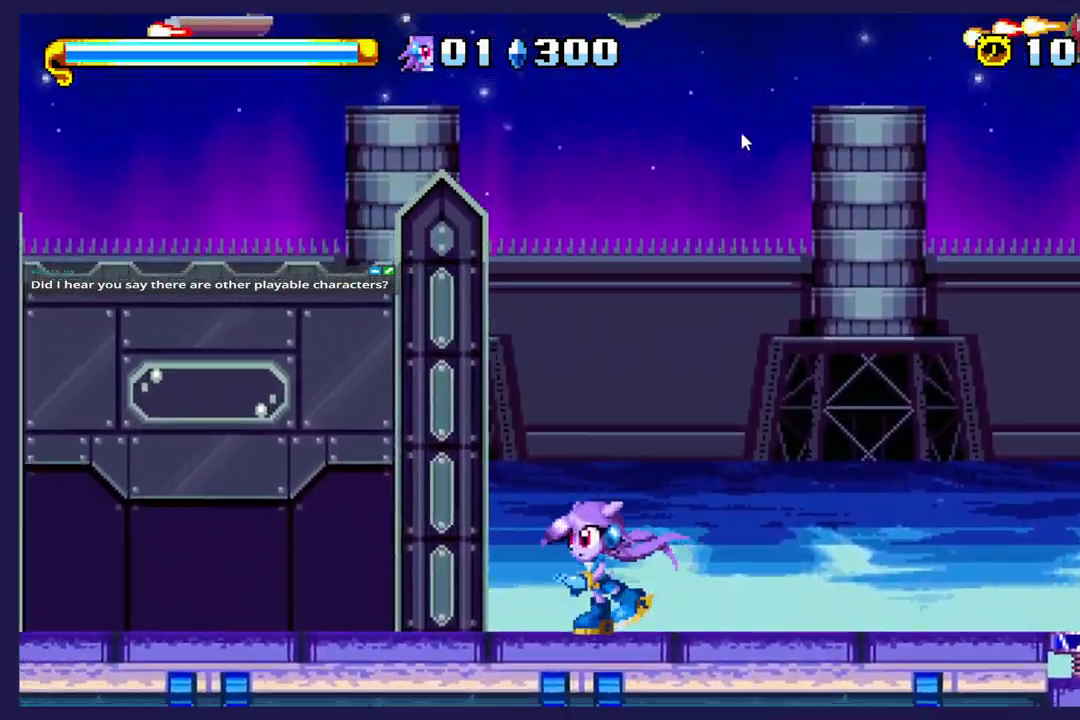
Gameplay with a controller (Xbox layout); each line is a JSON object with the inputs held at the frame after it (dt_ms = milliseconds from this image to that frame). "events" lists button and stick changes between this image and that frame as [ms after this image, input, new state], when the widget could be followed in between. Not read: right_stick.
{"dt_ms": 500, "buttons": [], "left_stick": "center", "events": [[283, "DPAD_LEFT", "up"]]}
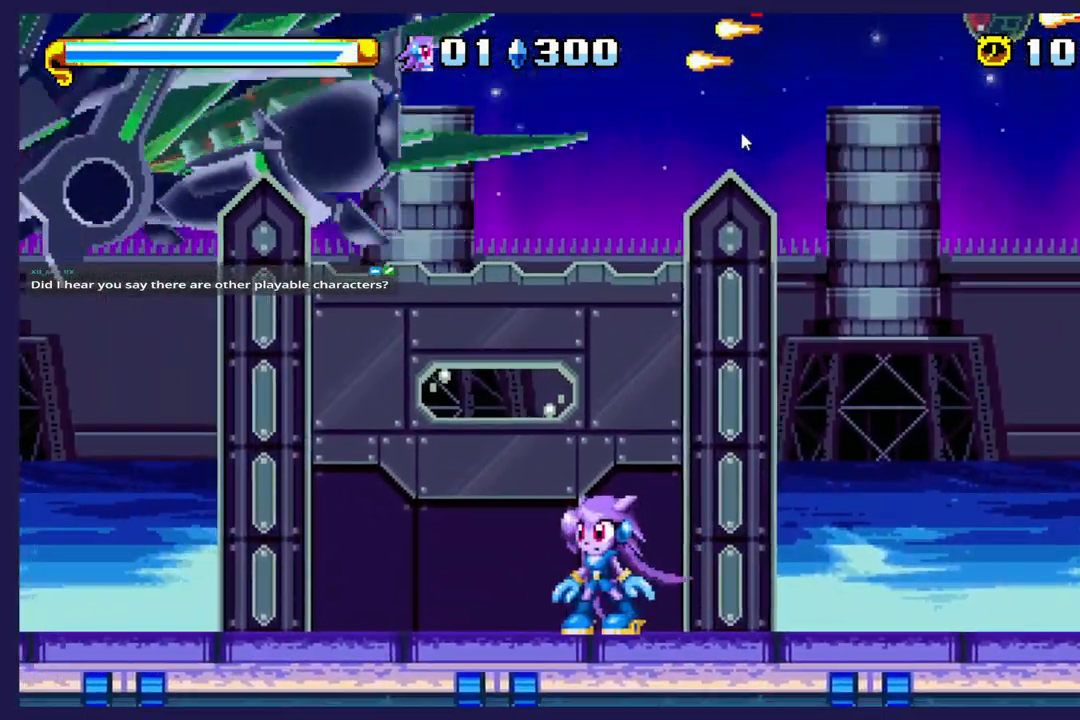
{"dt_ms": 500, "buttons": ["DPAD_RIGHT"], "left_stick": "center", "events": [[167, "DPAD_RIGHT", "down"]]}
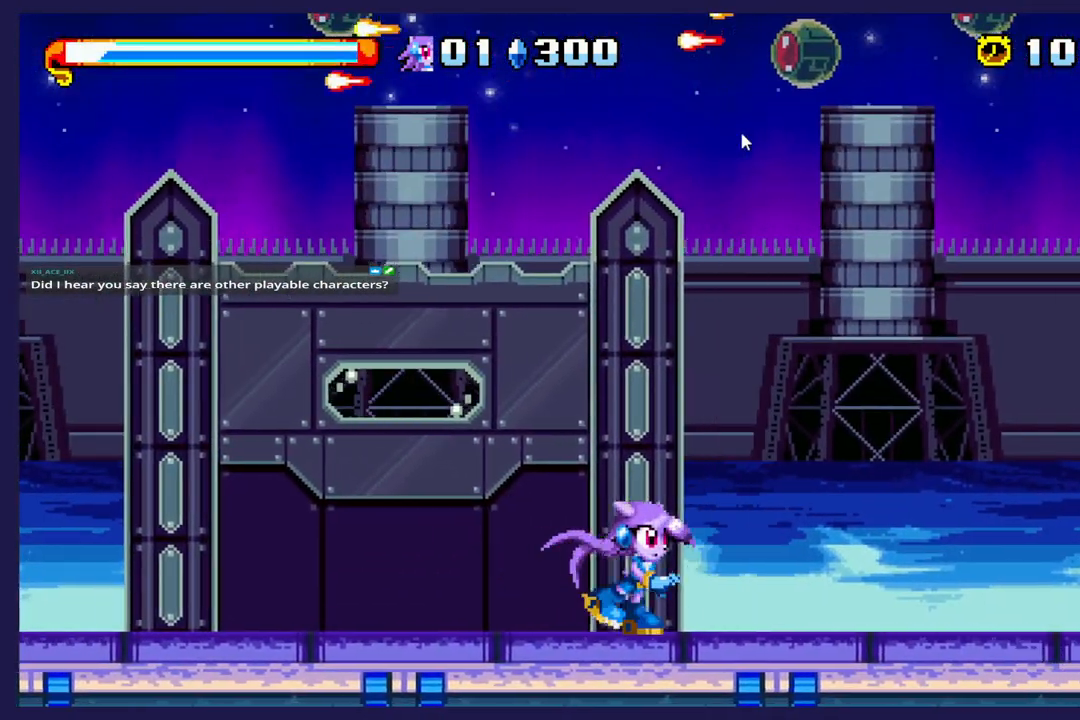
{"dt_ms": 500, "buttons": ["B", "DPAD_LEFT"], "left_stick": "center", "events": [[333, "DPAD_RIGHT", "up"], [400, "DPAD_LEFT", "down"], [433, "B", "down"]]}
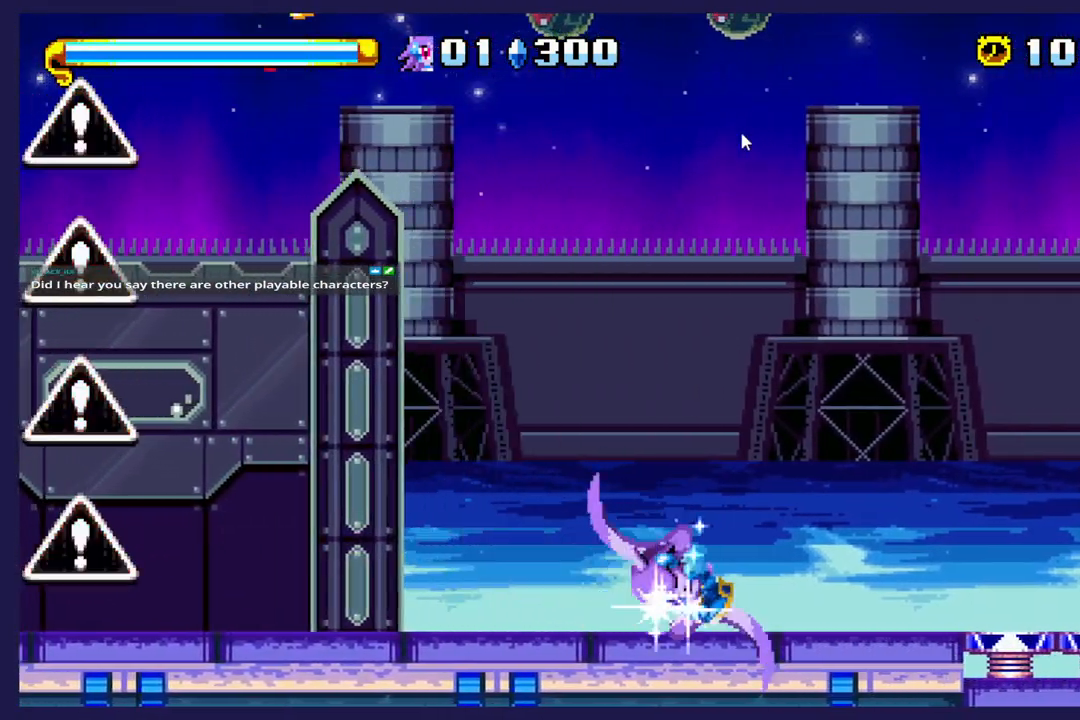
{"dt_ms": 500, "buttons": ["DPAD_LEFT"], "left_stick": "center", "events": [[67, "B", "up"]]}
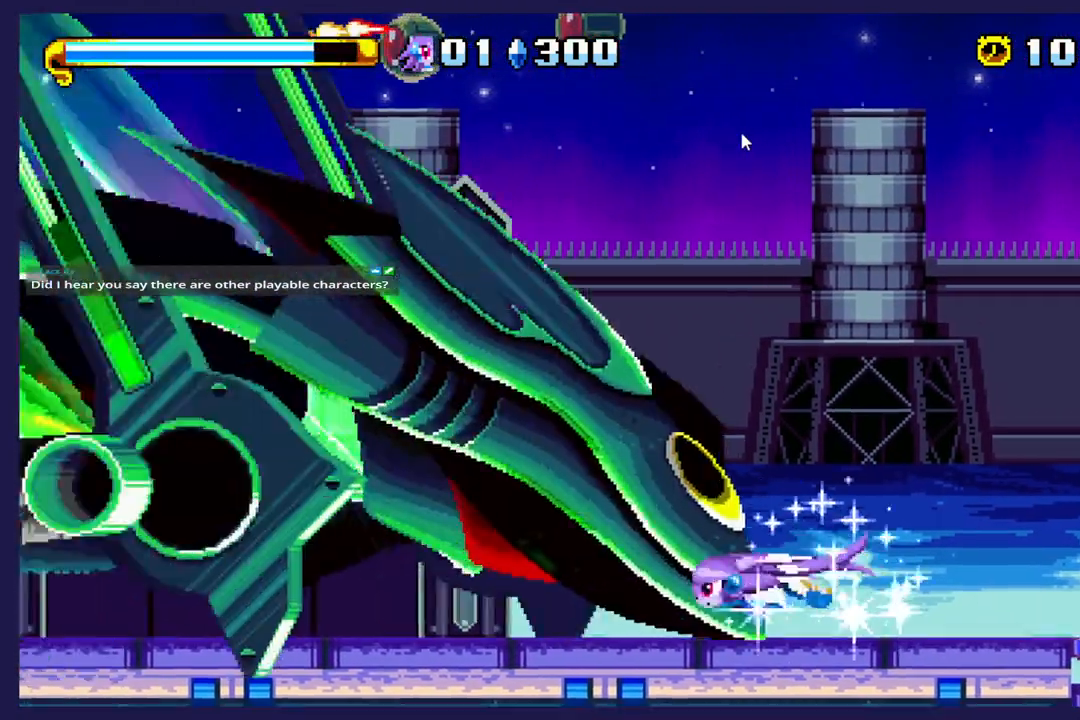
{"dt_ms": 500, "buttons": ["DPAD_RIGHT"], "left_stick": "center", "events": [[267, "DPAD_LEFT", "up"], [317, "DPAD_RIGHT", "down"]]}
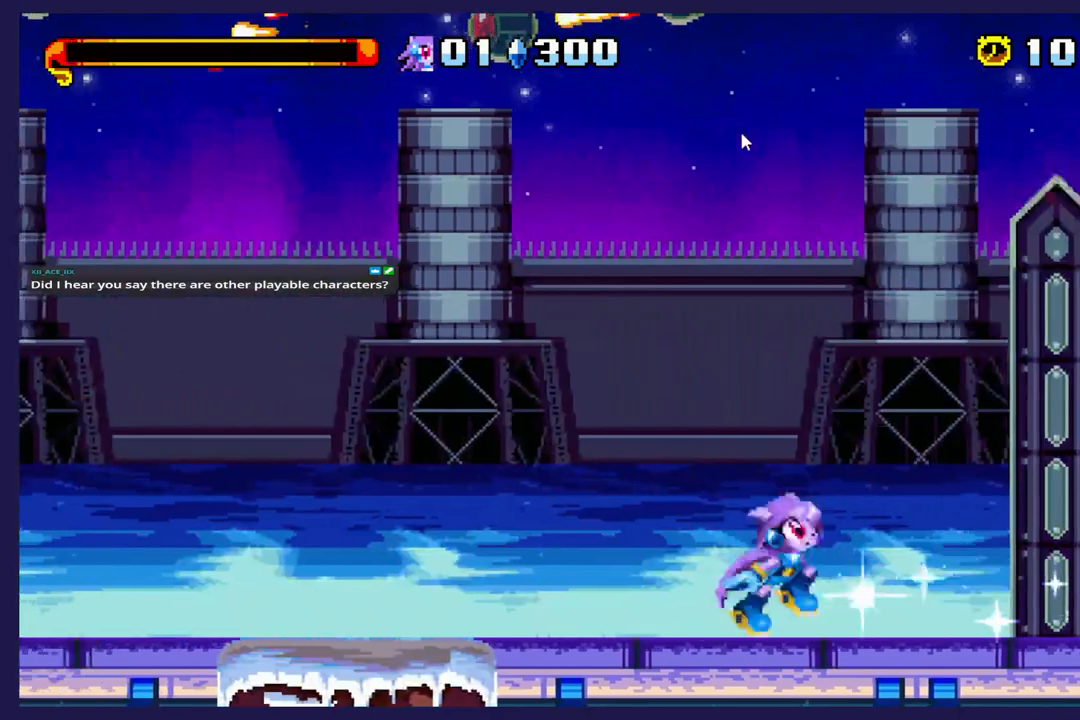
{"dt_ms": 500, "buttons": ["DPAD_RIGHT"], "left_stick": "center", "events": [[17, "A", "down"], [167, "A", "up"]]}
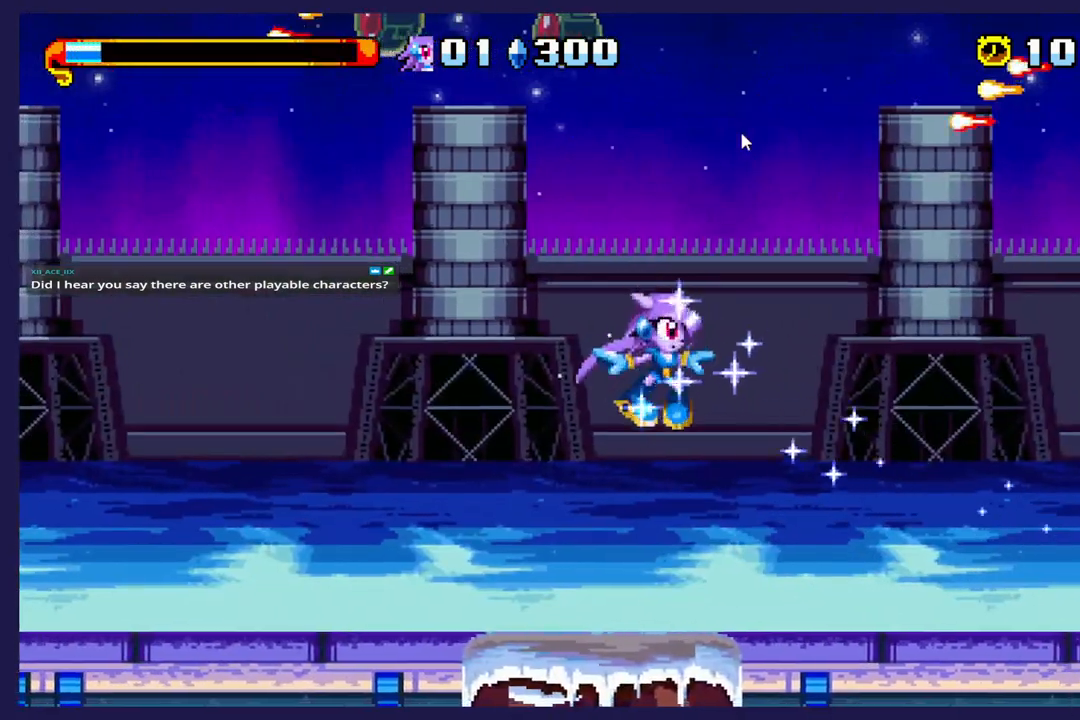
{"dt_ms": 500, "buttons": ["DPAD_RIGHT"], "left_stick": "center", "events": []}
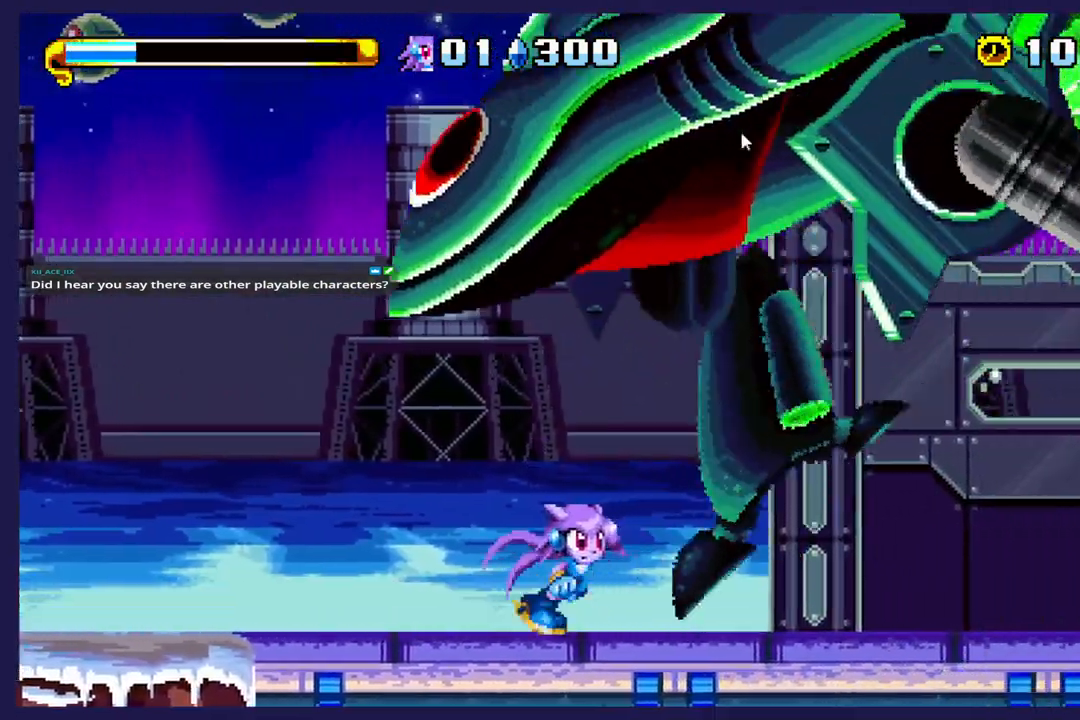
{"dt_ms": 500, "buttons": [], "left_stick": "center", "events": [[333, "R2", "down"], [367, "DPAD_RIGHT", "up"], [383, "R2", "up"]]}
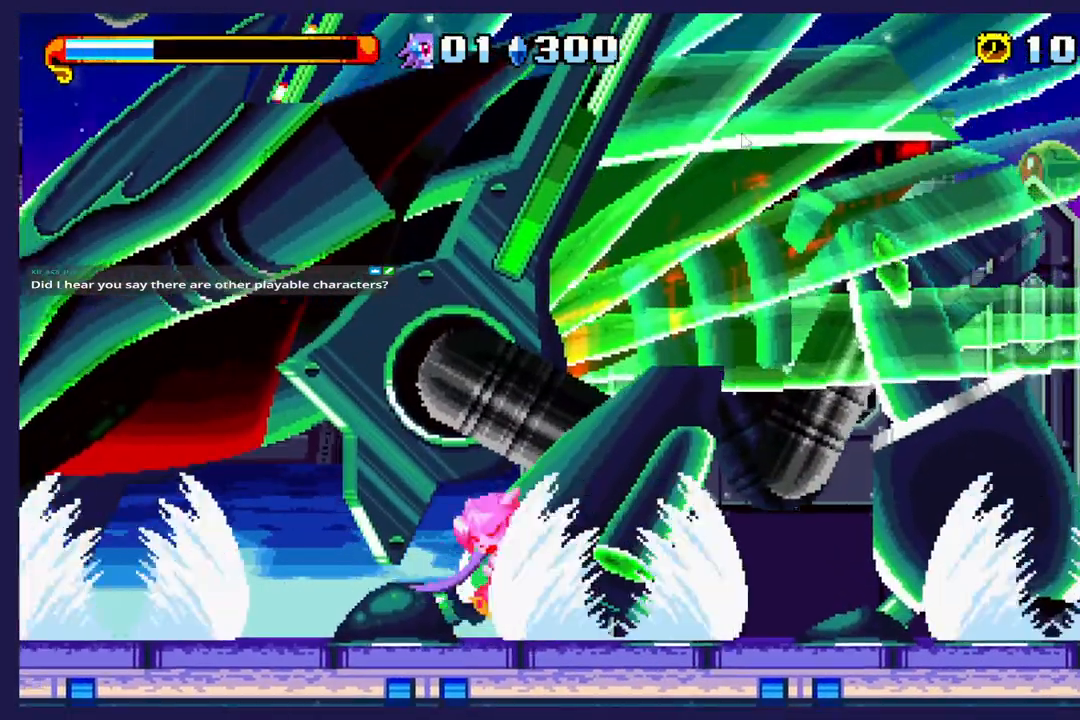
{"dt_ms": 500, "buttons": [], "left_stick": "center"}
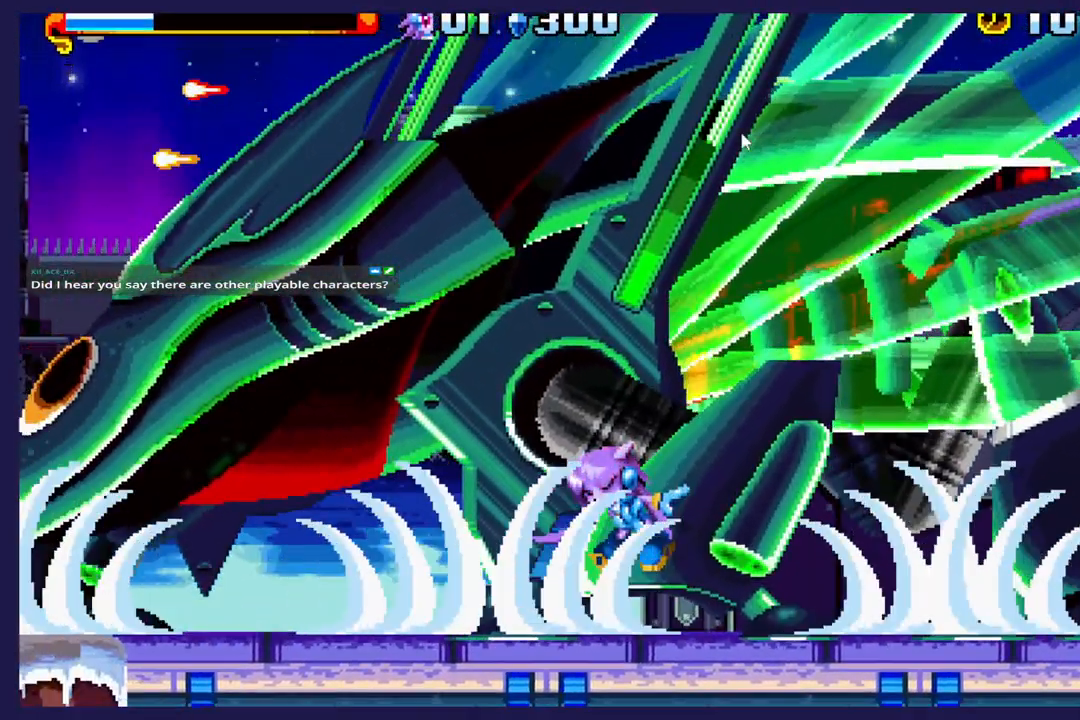
{"dt_ms": 500, "buttons": [], "left_stick": "center"}
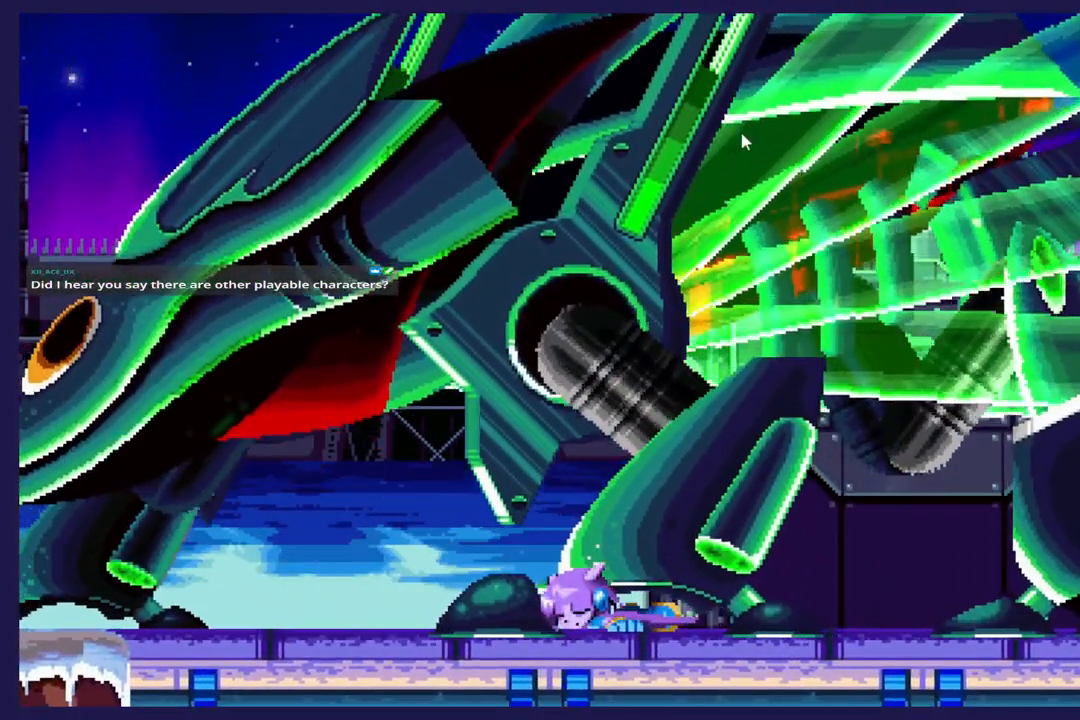
{"dt_ms": 500, "buttons": [], "left_stick": "center"}
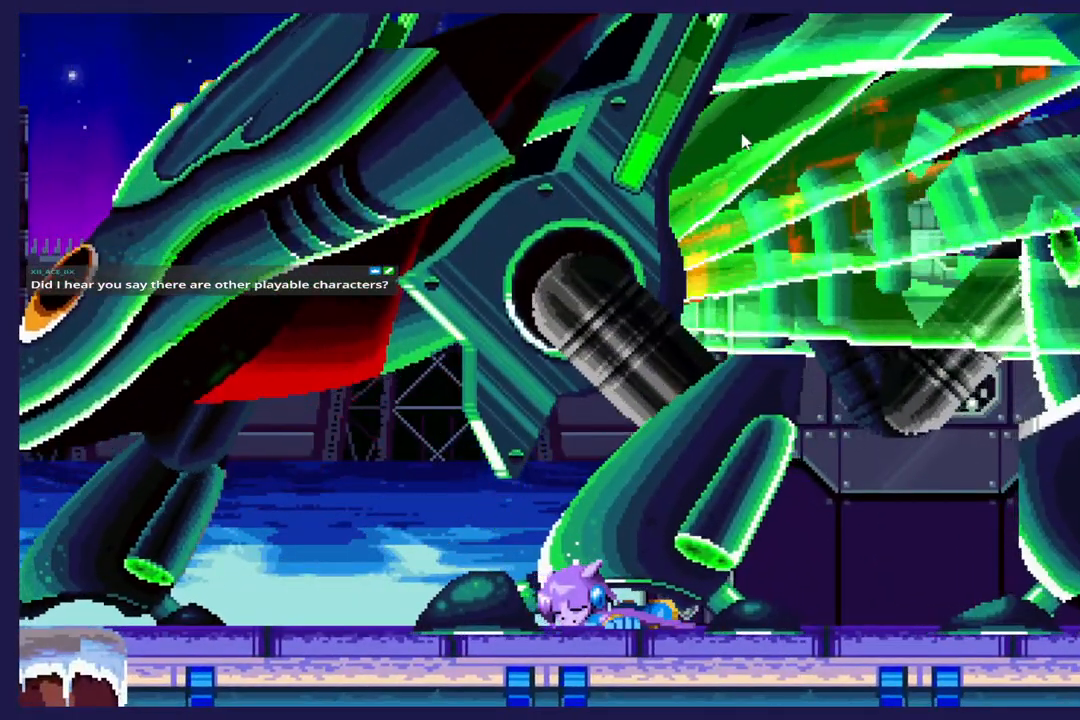
{"dt_ms": 500, "buttons": ["R2"], "left_stick": "center", "events": [[317, "R2", "down"]]}
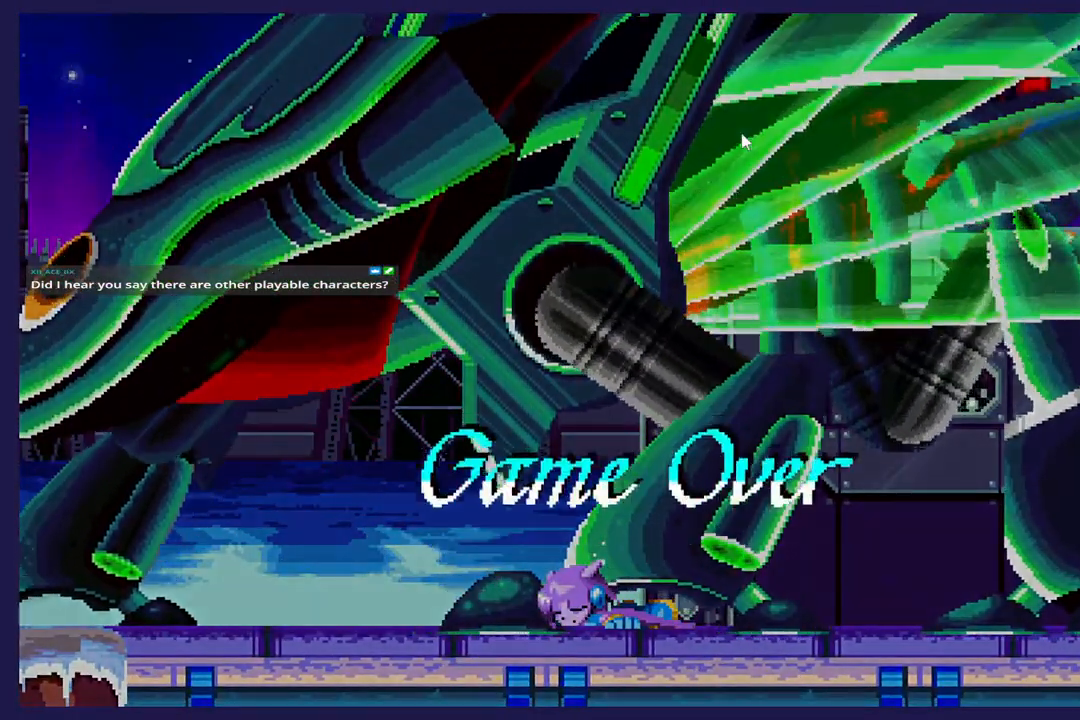
{"dt_ms": 500, "buttons": [], "left_stick": "center", "events": [[217, "R2", "up"]]}
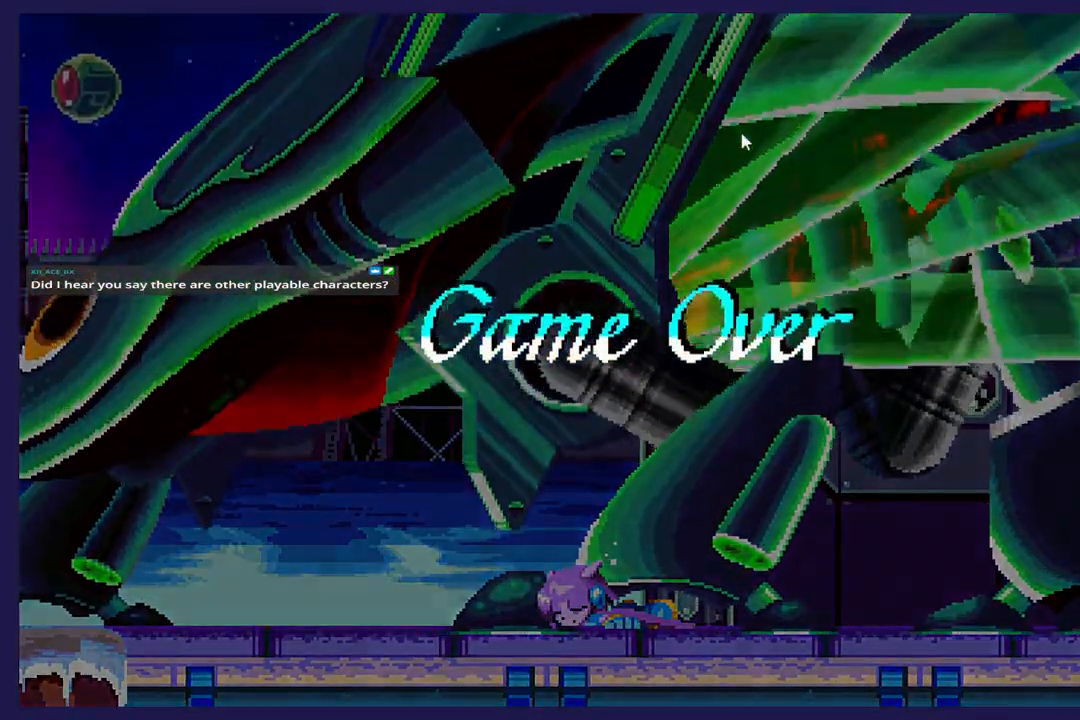
{"dt_ms": 500, "buttons": ["R2"], "left_stick": "center", "events": [[250, "R2", "down"]]}
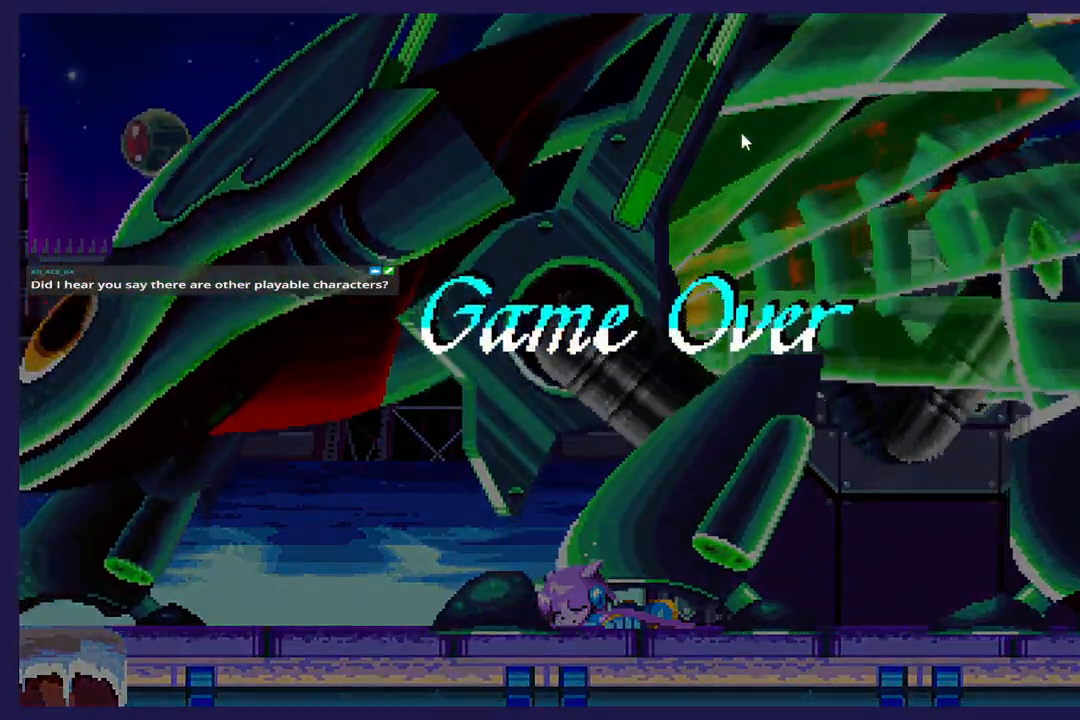
{"dt_ms": 500, "buttons": [], "left_stick": "center", "events": [[67, "R2", "up"]]}
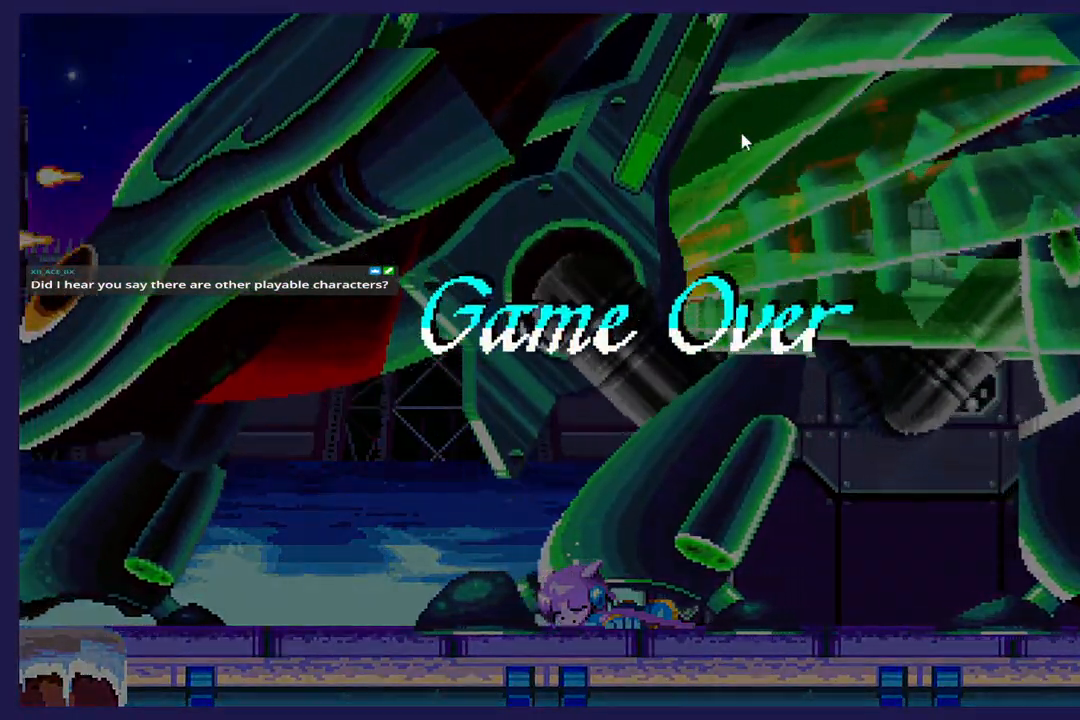
{"dt_ms": 1000, "buttons": [], "left_stick": "center"}
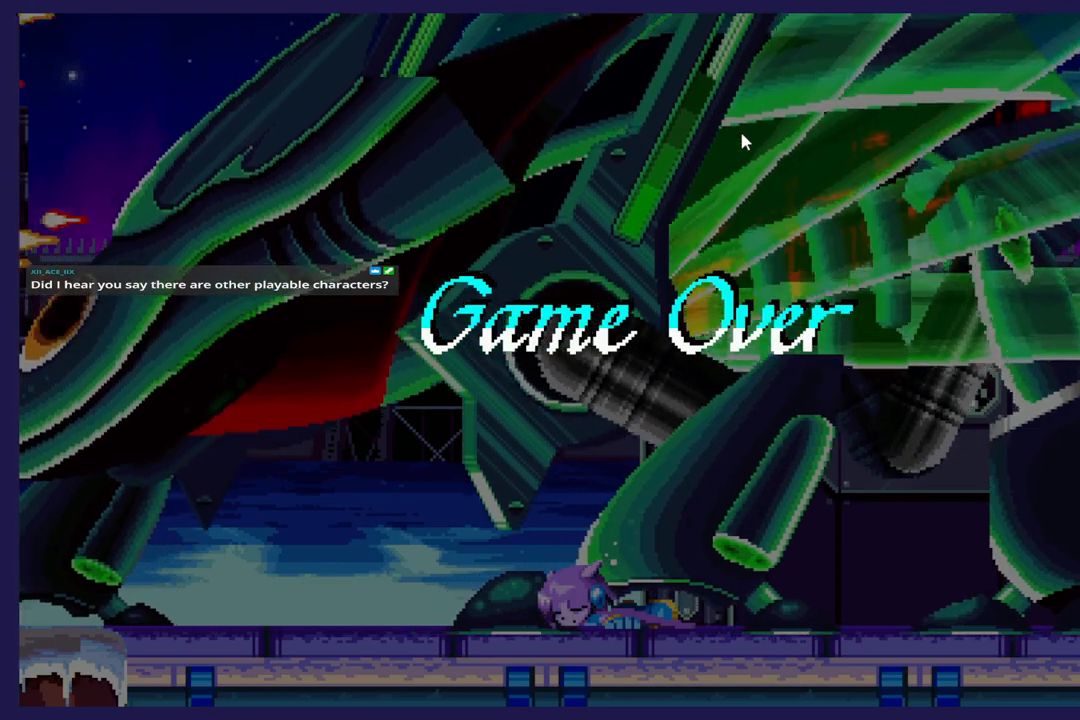
{"dt_ms": 500, "buttons": [], "left_stick": "center", "events": []}
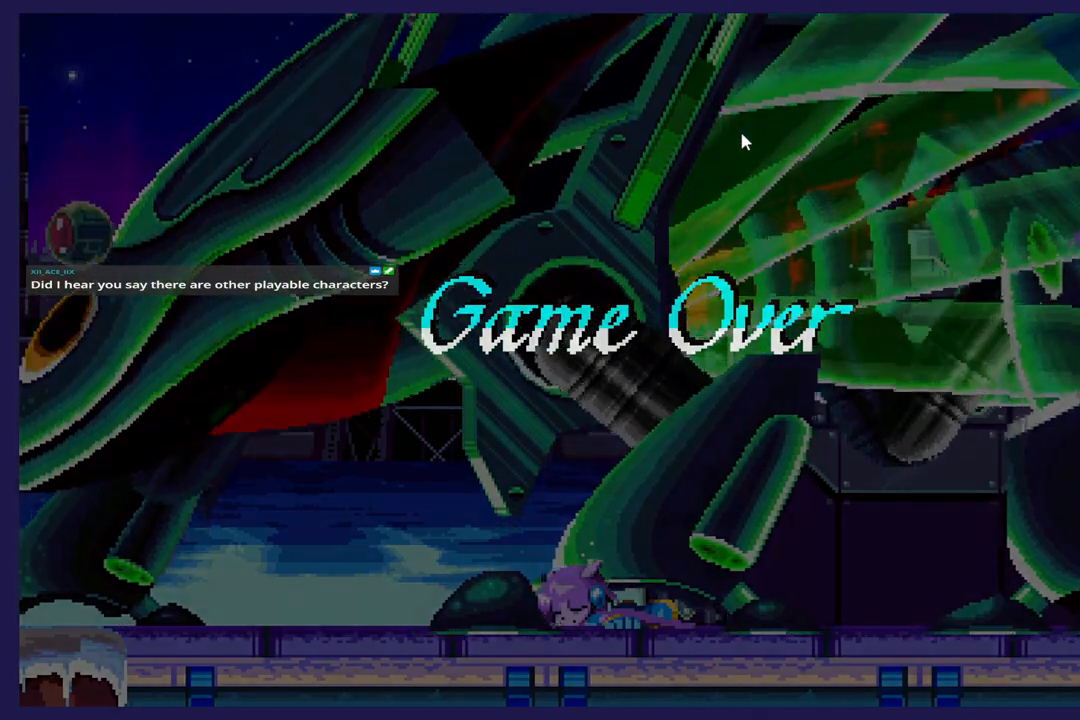
{"dt_ms": 500, "buttons": [], "left_stick": "center", "events": []}
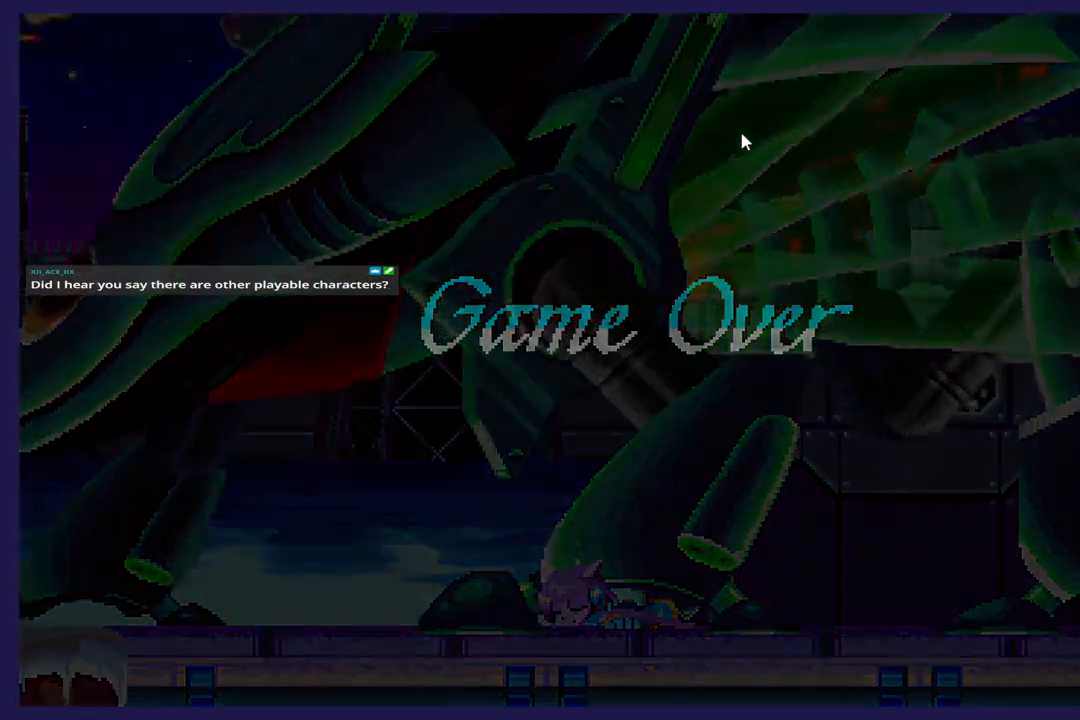
{"dt_ms": 500, "buttons": [], "left_stick": "center", "events": []}
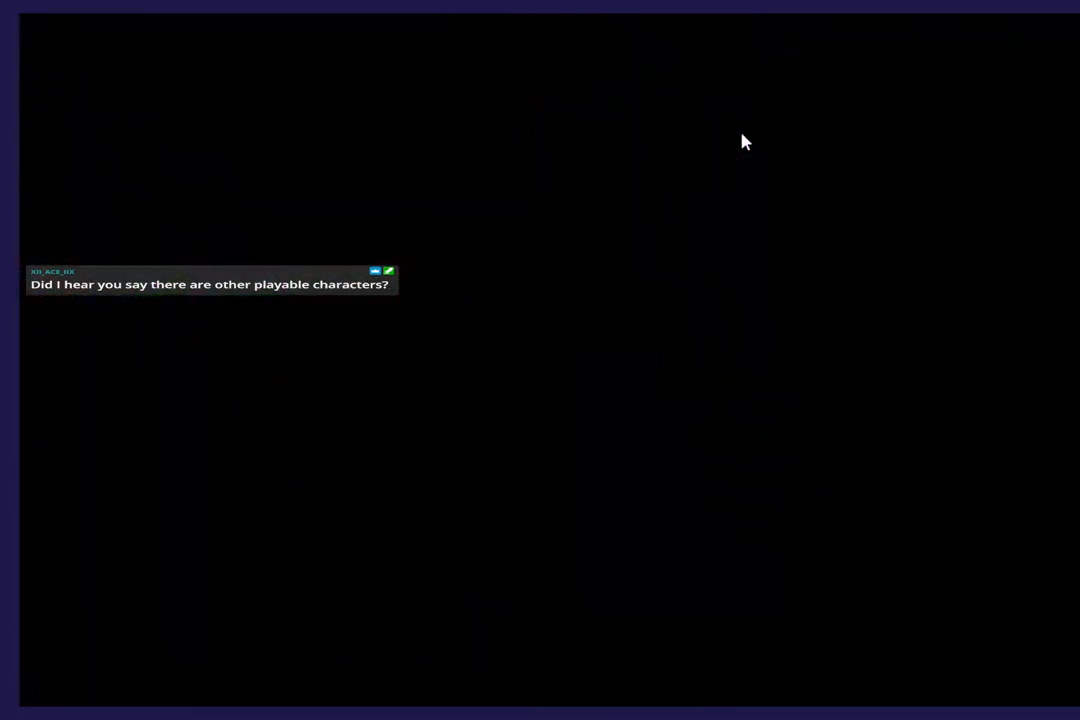
{"dt_ms": 500, "buttons": [], "left_stick": "center", "events": []}
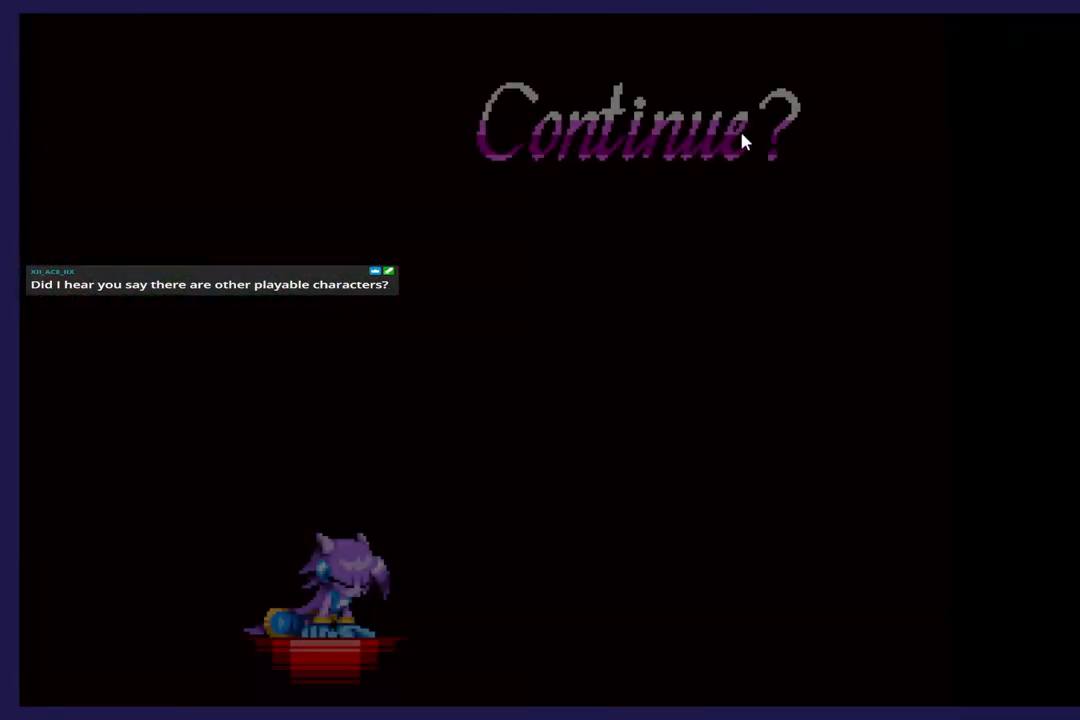
{"dt_ms": 500, "buttons": [], "left_stick": "center", "events": []}
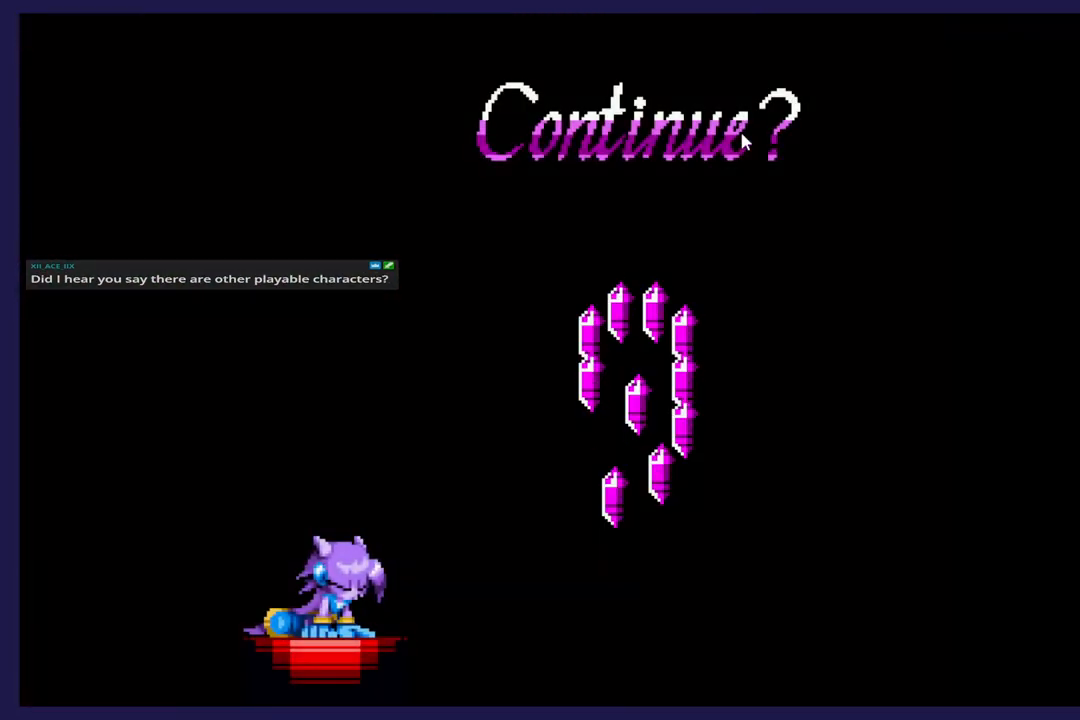
{"dt_ms": 500, "buttons": [], "left_stick": "center", "events": []}
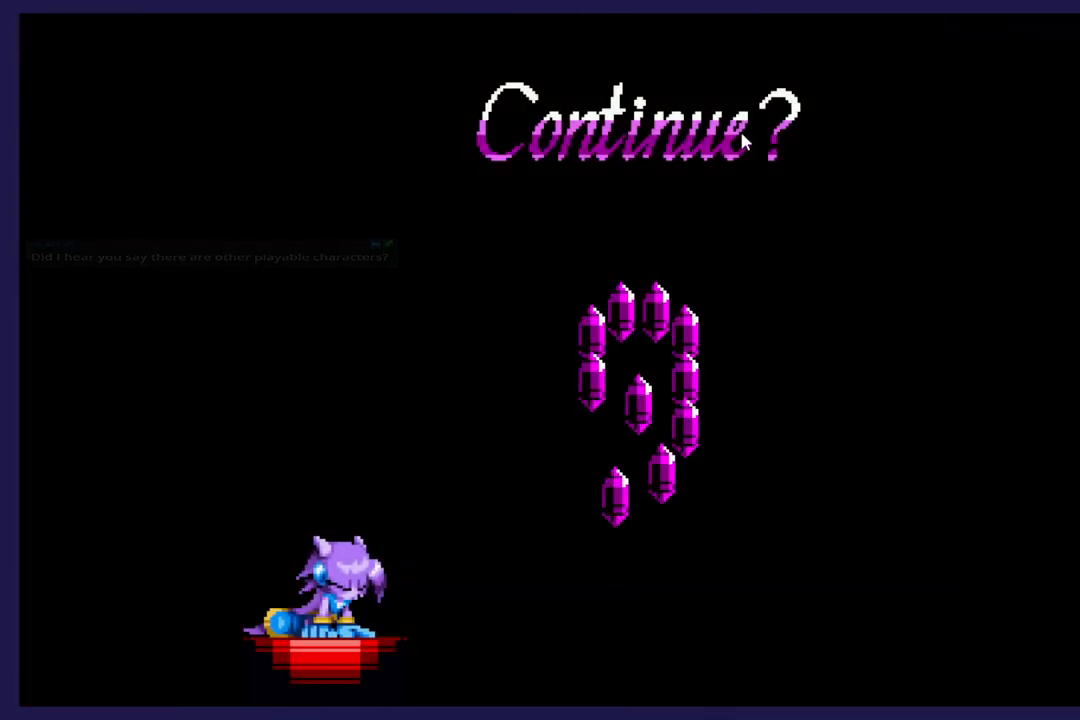
{"dt_ms": 500, "buttons": [], "left_stick": "center", "events": []}
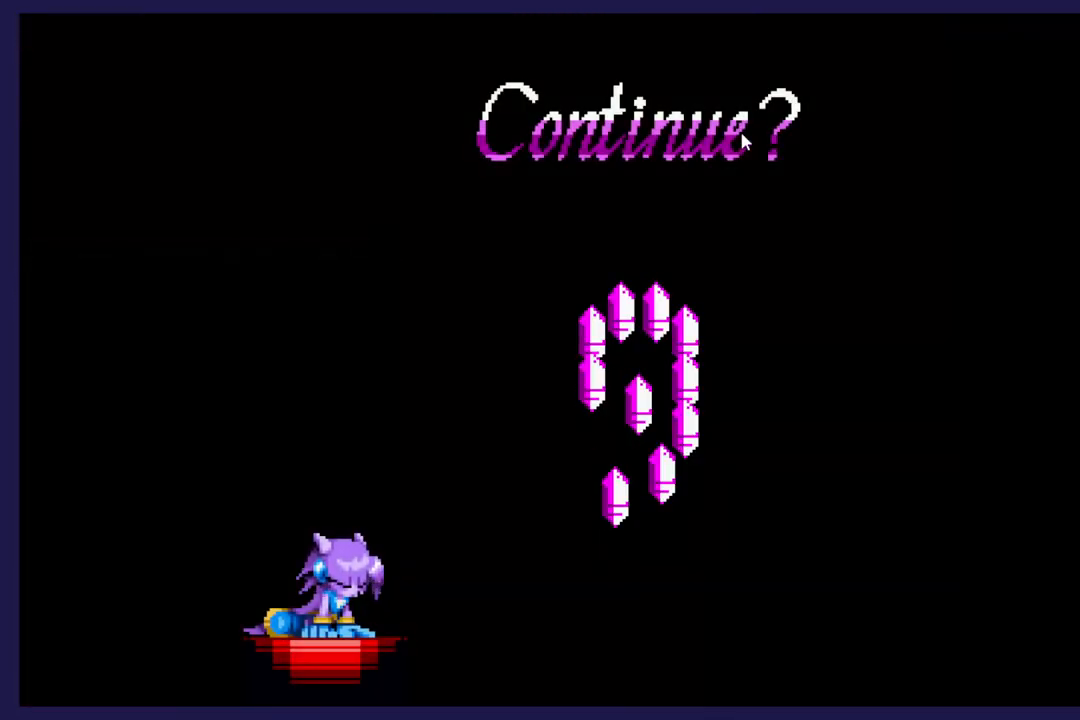
{"dt_ms": 500, "buttons": ["START"], "left_stick": "center", "events": [[467, "START", "down"]]}
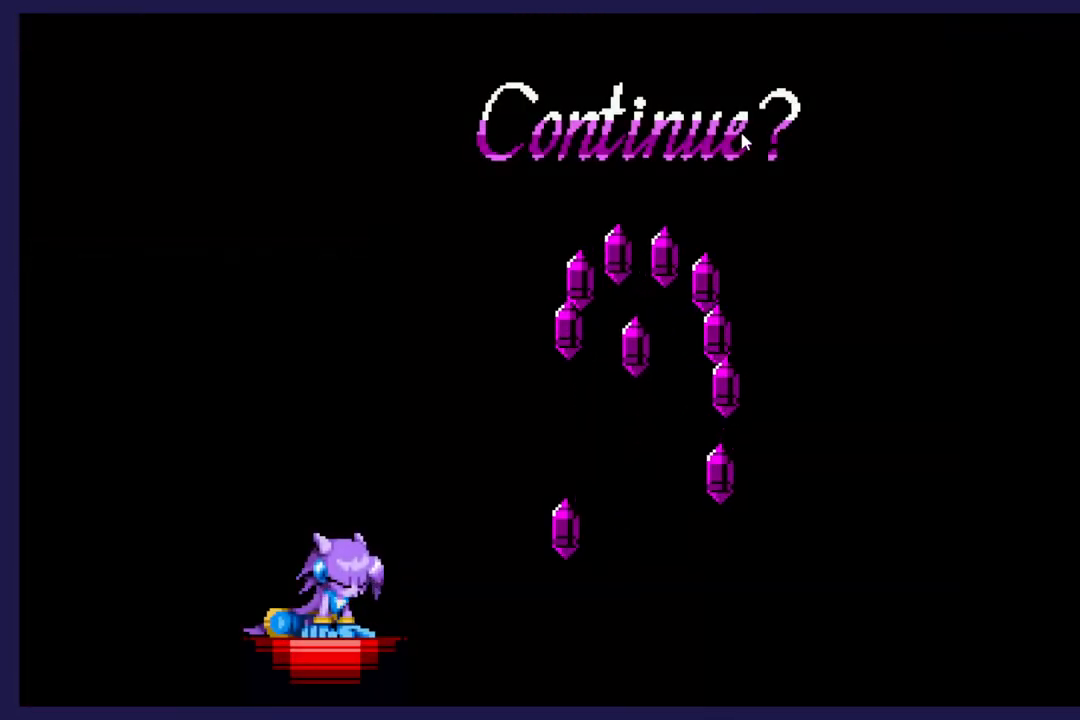
{"dt_ms": 500, "buttons": [], "left_stick": "center", "events": [[133, "START", "up"]]}